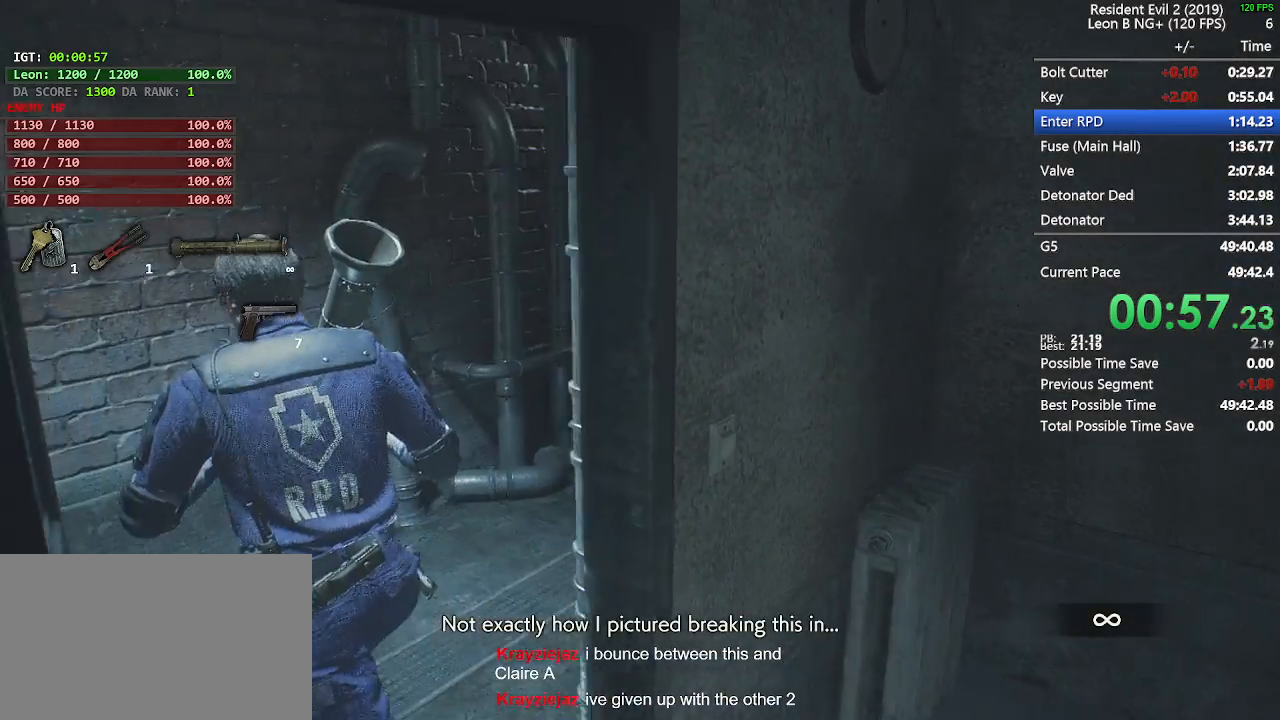
Gameplay with keyboard and mouse; each line is a JSON object with the keys and mouse buttons held at the frame after it. "events" lists presses ("down") and releases ("up") of "1", "2", "3", "4", "5", "a", "alt", "c", "caps_lock", "ctrl", "d", "e", "f", "g", "q", "r", "s", "shift", "space", "t", "tab", "v", "w", "x", "z", "mouse_left", "mouse_wheel" and "mouse_right" between this image and that frame as [ms after this image, input, new state], when the widget could be followed in between. "mouse_left", "mouse_wheel", "mouse_right" = the "left", "wheel", "right" buttons of the "mouse" list. No other keys are recorded. "wheel" means that the mouse wheel is clicked or scrolled. Not read: mouse_move.
{"keys": ["shift", "w"], "mouse": [], "events": [[33, "a", "up"]]}
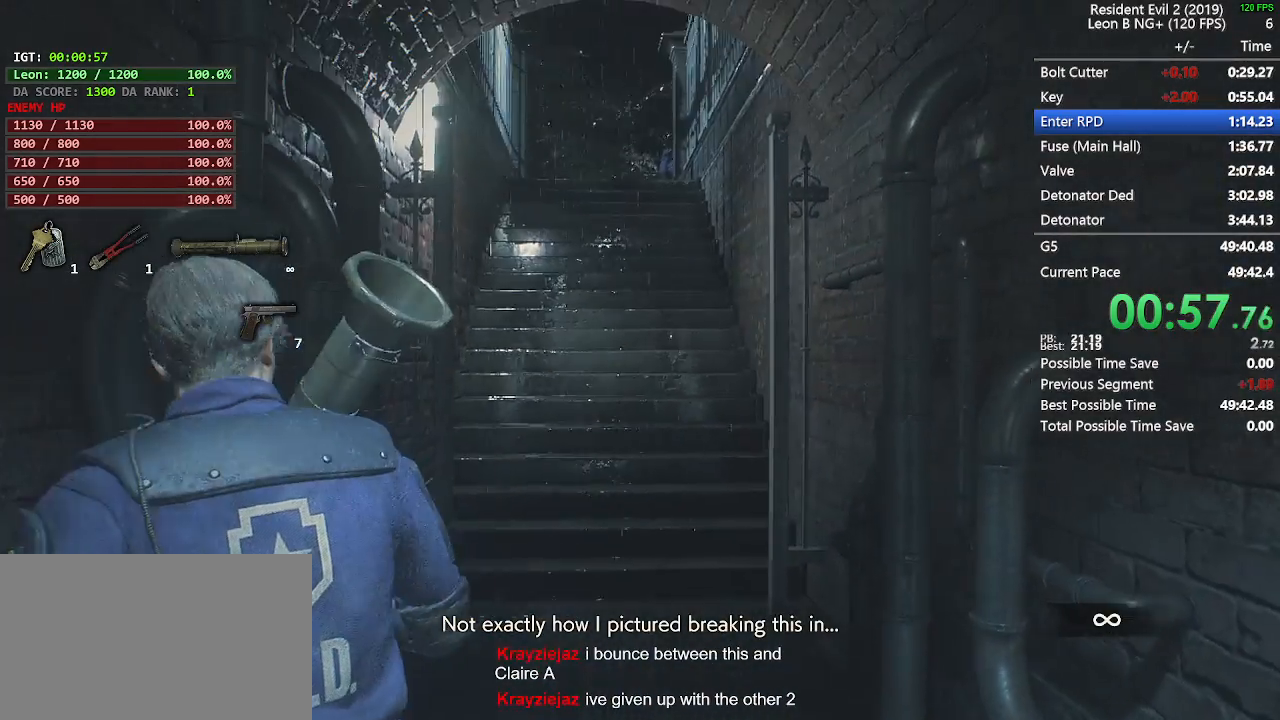
{"keys": ["shift", "w"], "mouse": [], "events": [[283, "d", "down"], [417, "d", "up"]]}
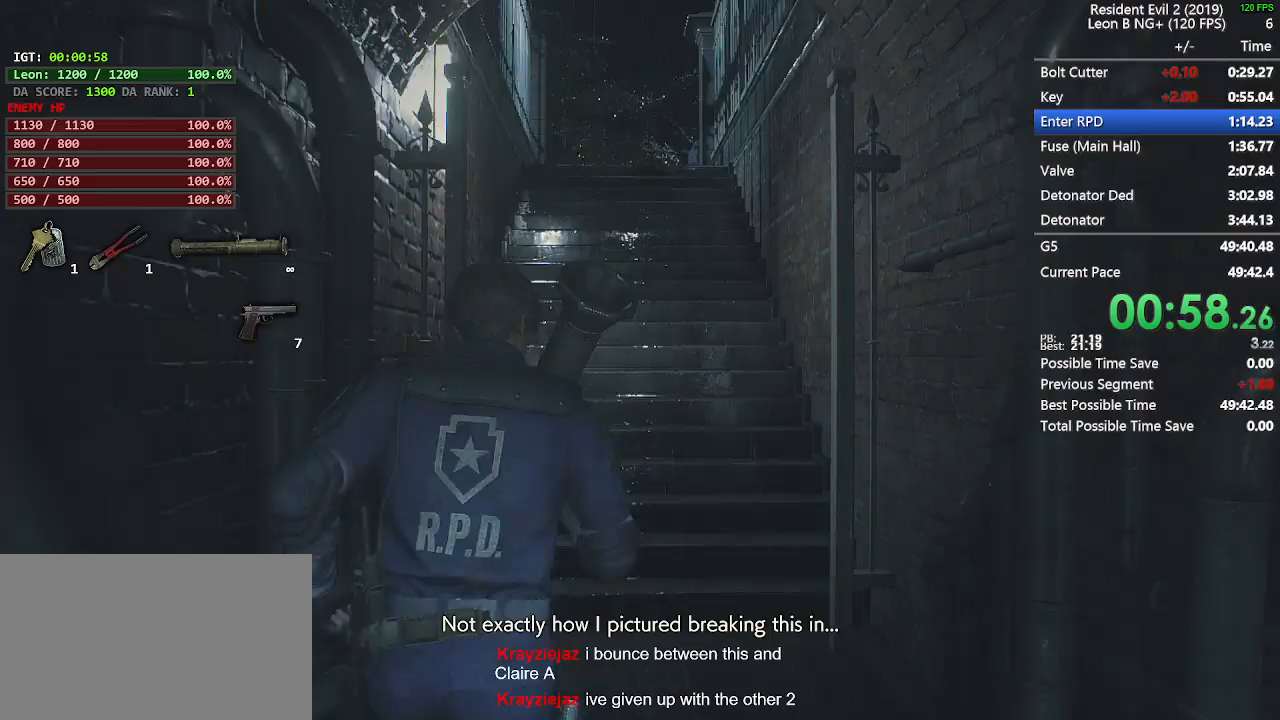
{"keys": ["shift", "w"], "mouse": [], "events": []}
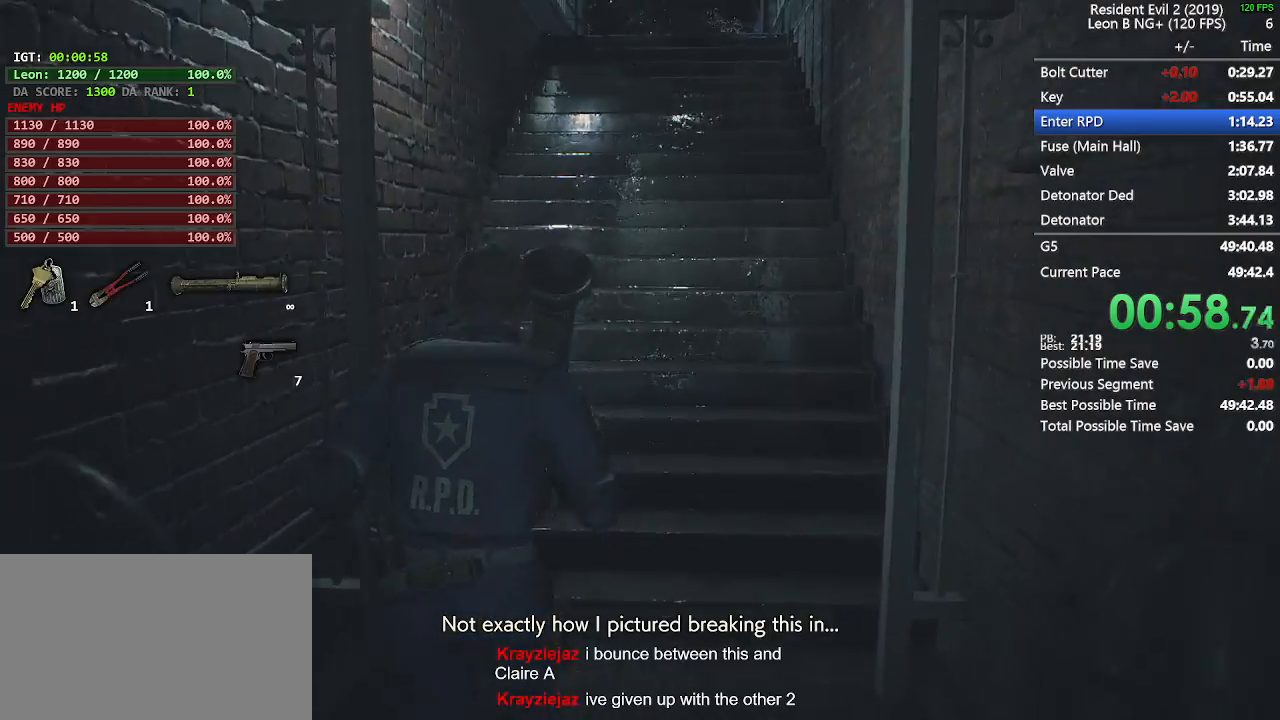
{"keys": ["shift", "w"], "mouse": [], "events": []}
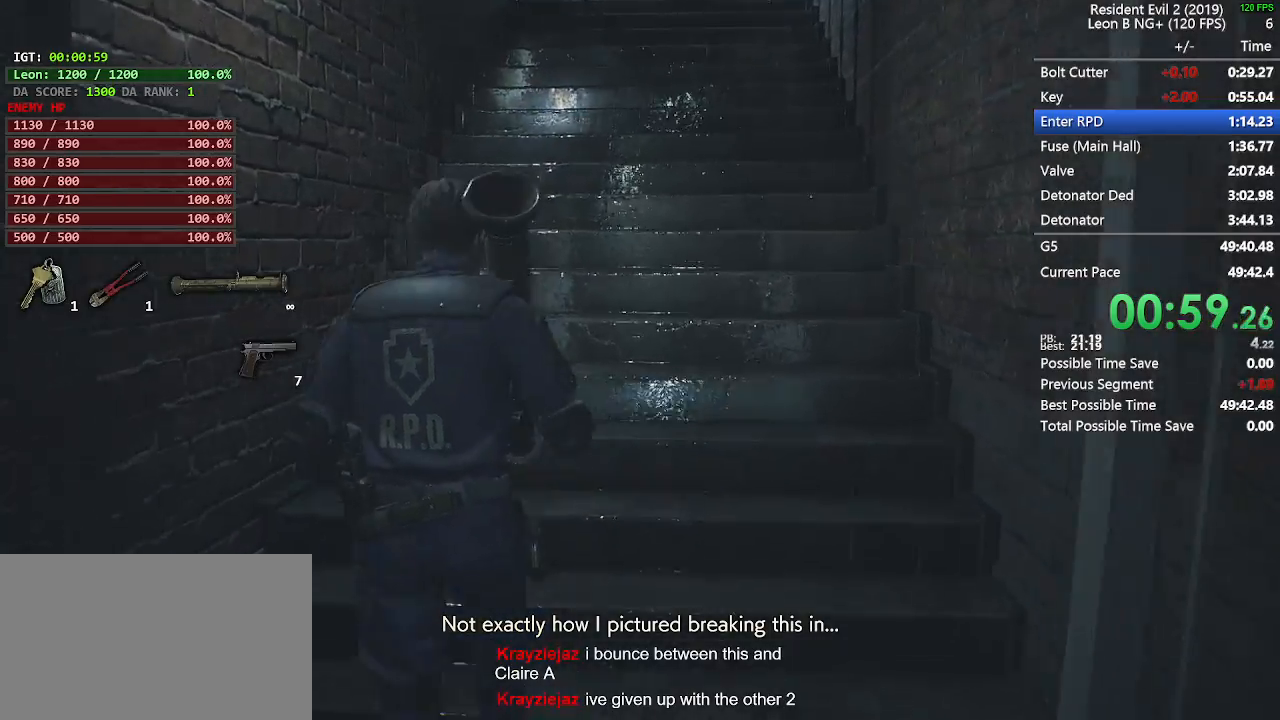
{"keys": ["shift", "w"], "mouse": [], "events": []}
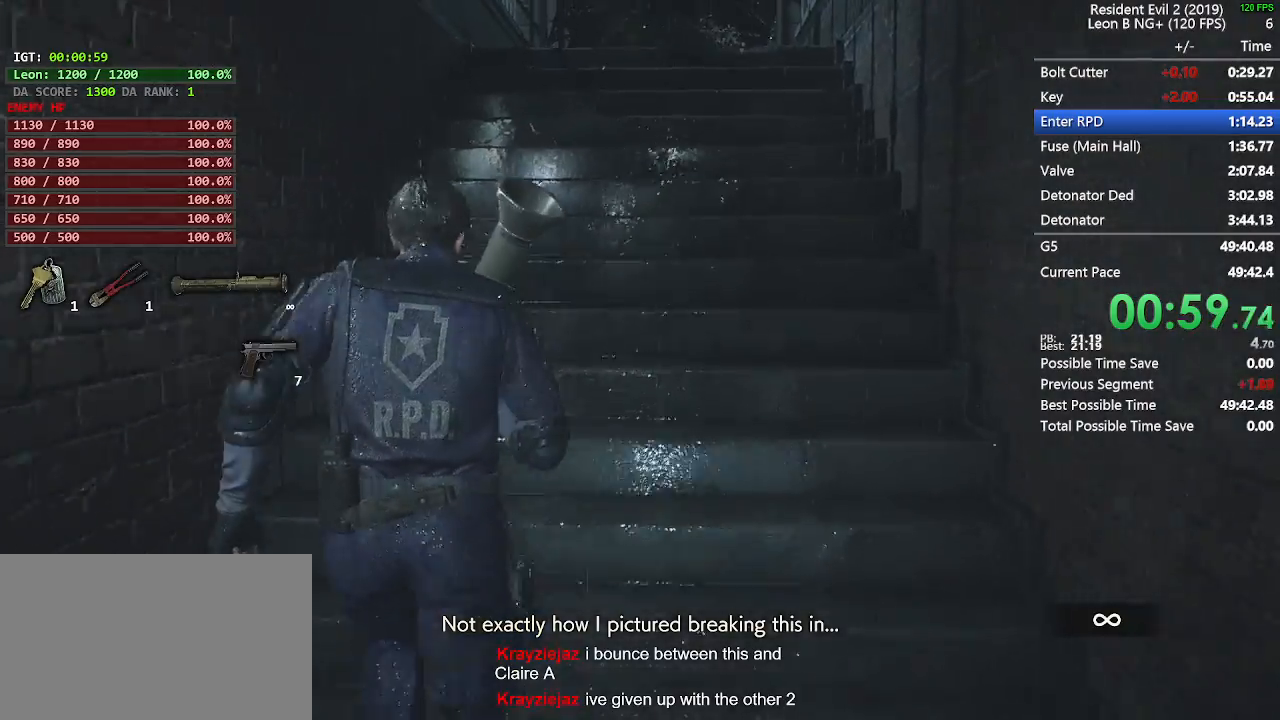
{"keys": ["shift", "w"], "mouse": [], "events": []}
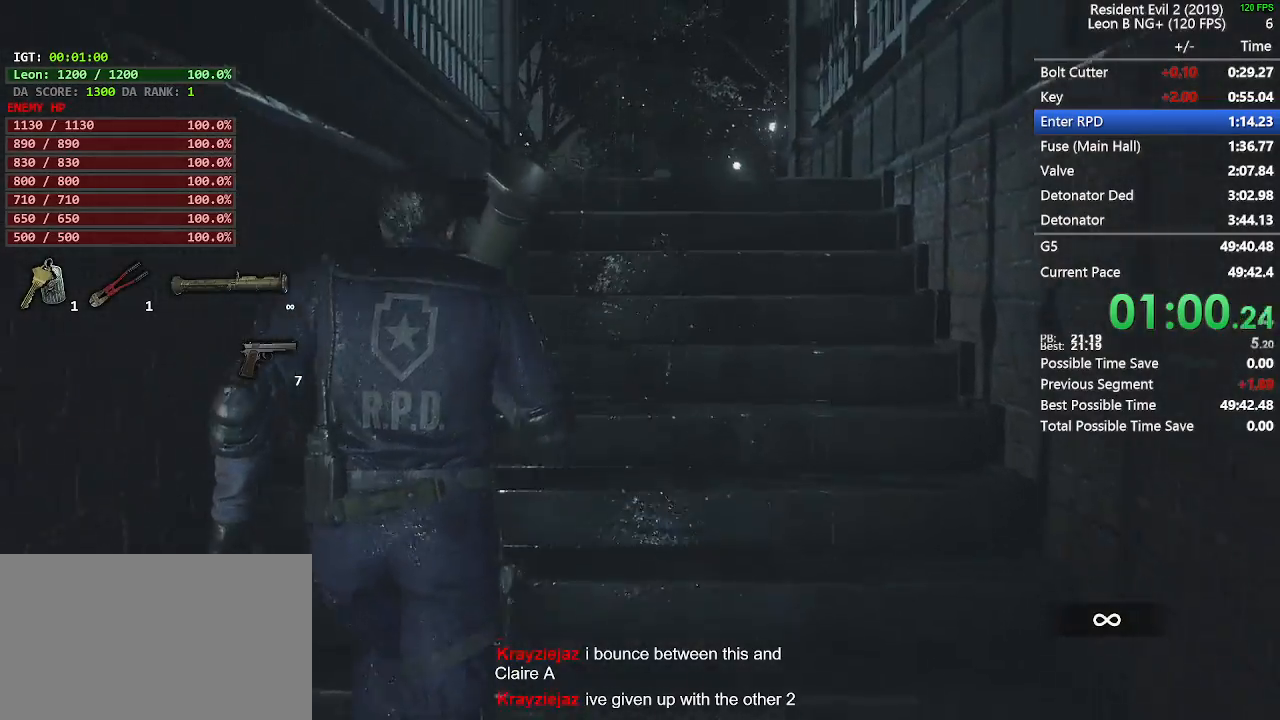
{"keys": ["shift", "w"], "mouse": [], "events": []}
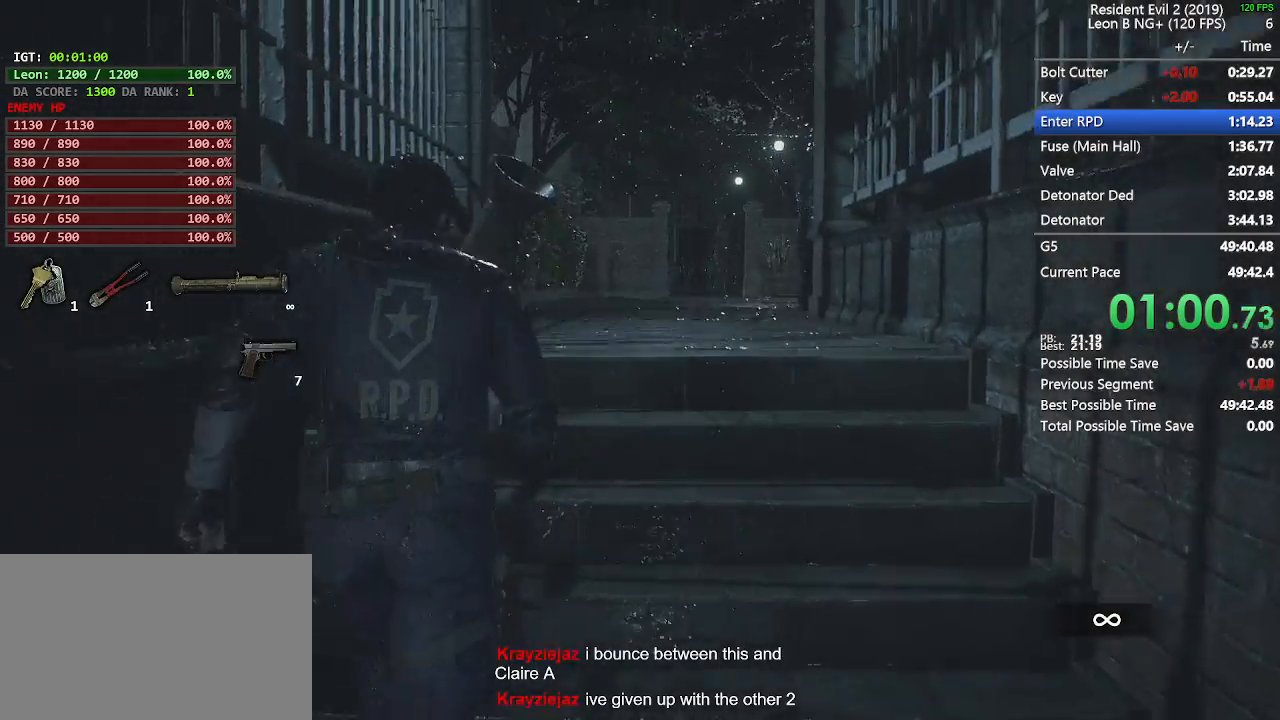
{"keys": ["shift", "w"], "mouse": [], "events": []}
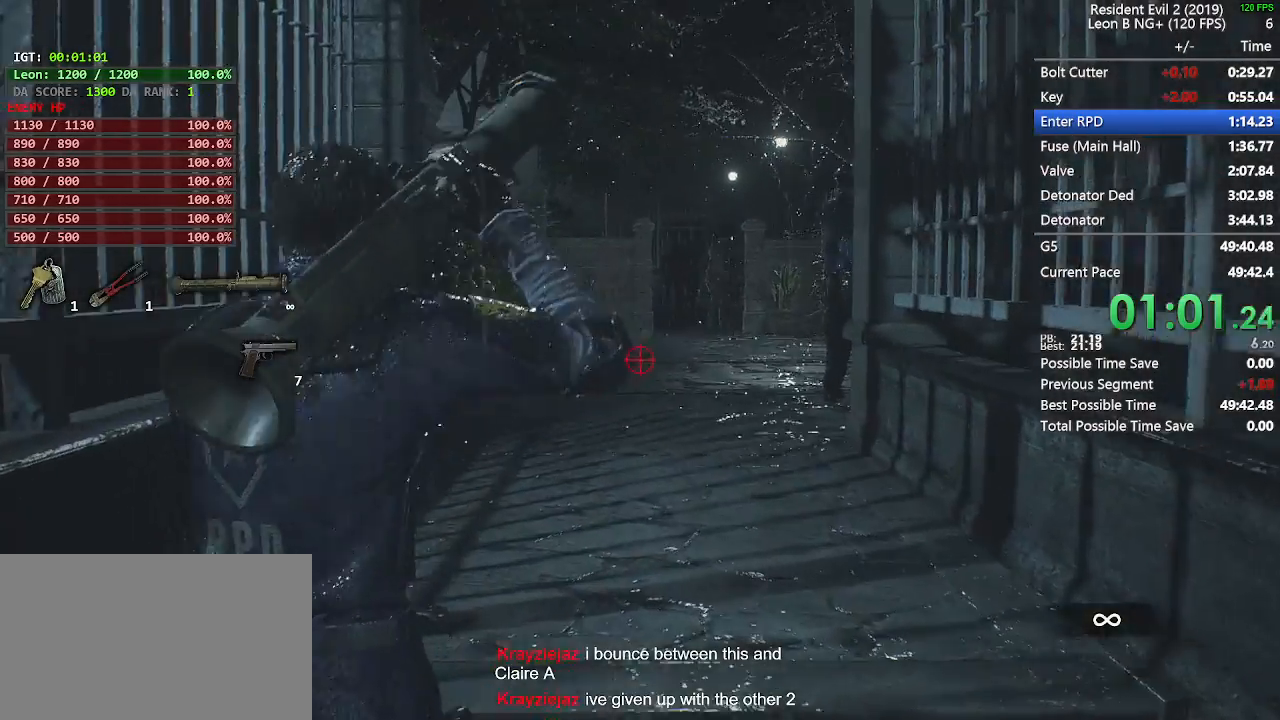
{"keys": ["shift", "w"], "mouse": []}
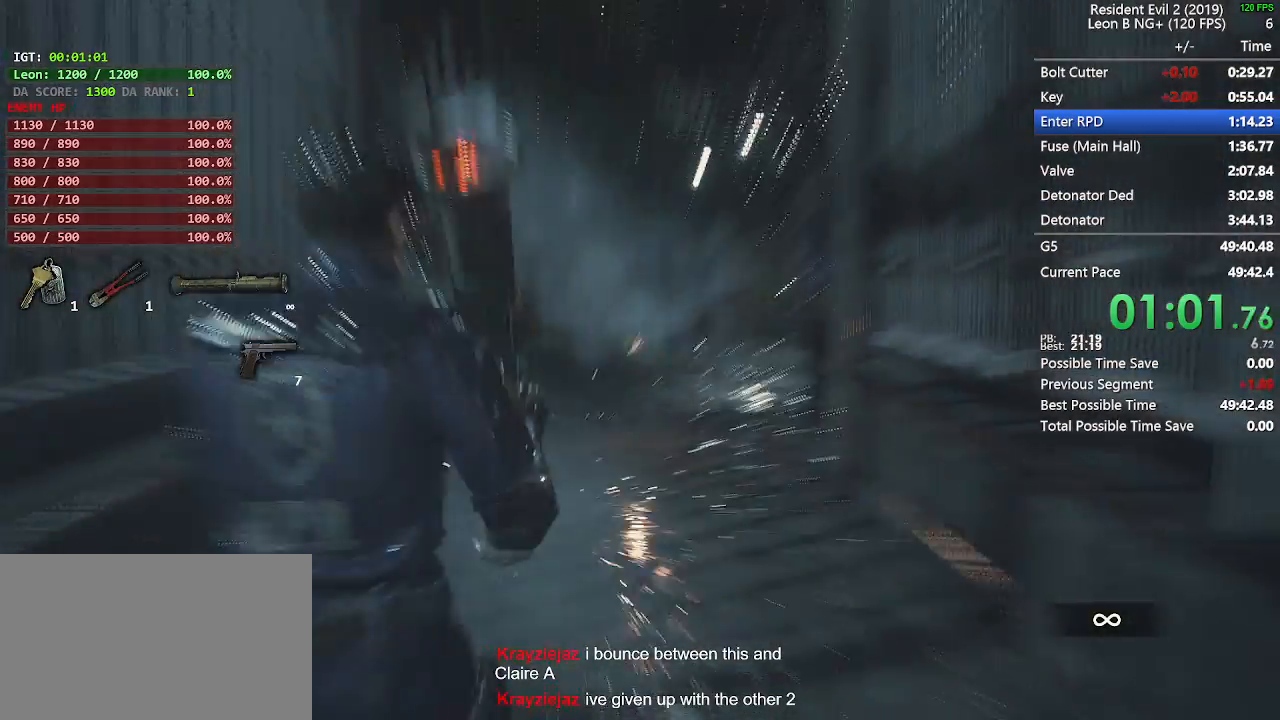
{"keys": ["shift", "w"], "mouse": [], "events": [[317, "4", "down"], [317, "5", "down"], [450, "4", "up"], [450, "5", "up"]]}
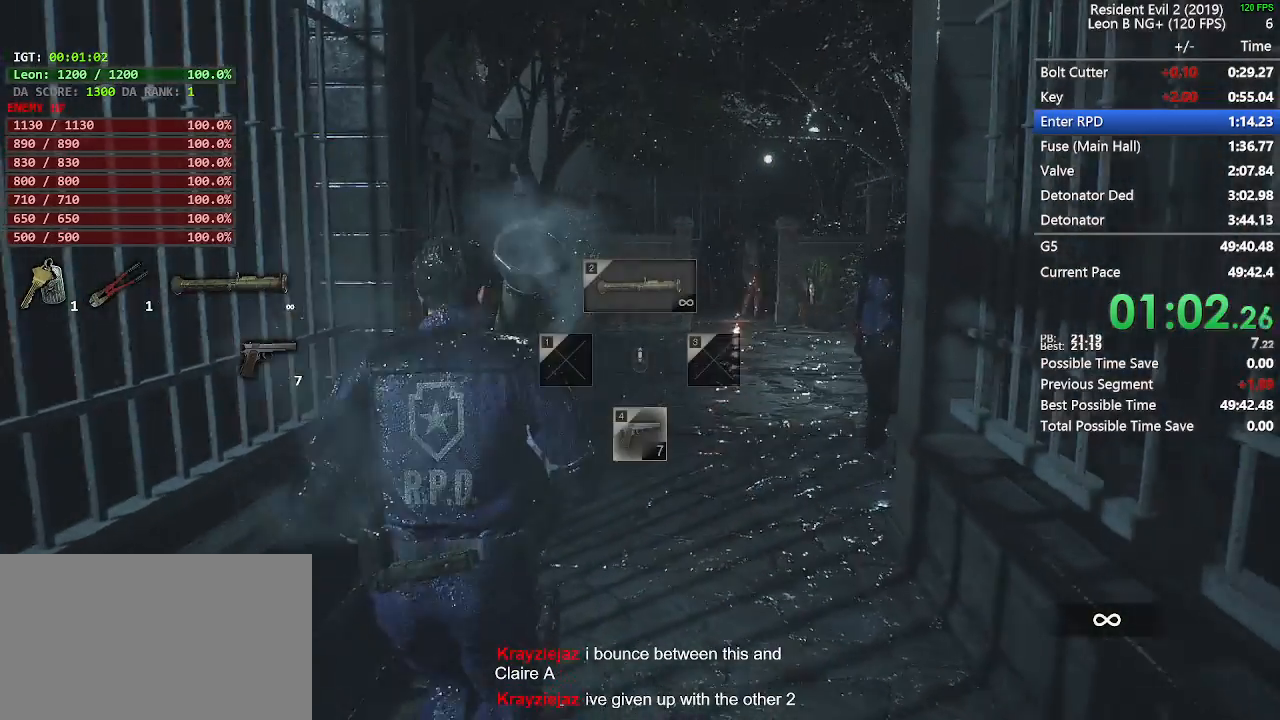
{"keys": ["shift", "w"], "mouse": [], "events": []}
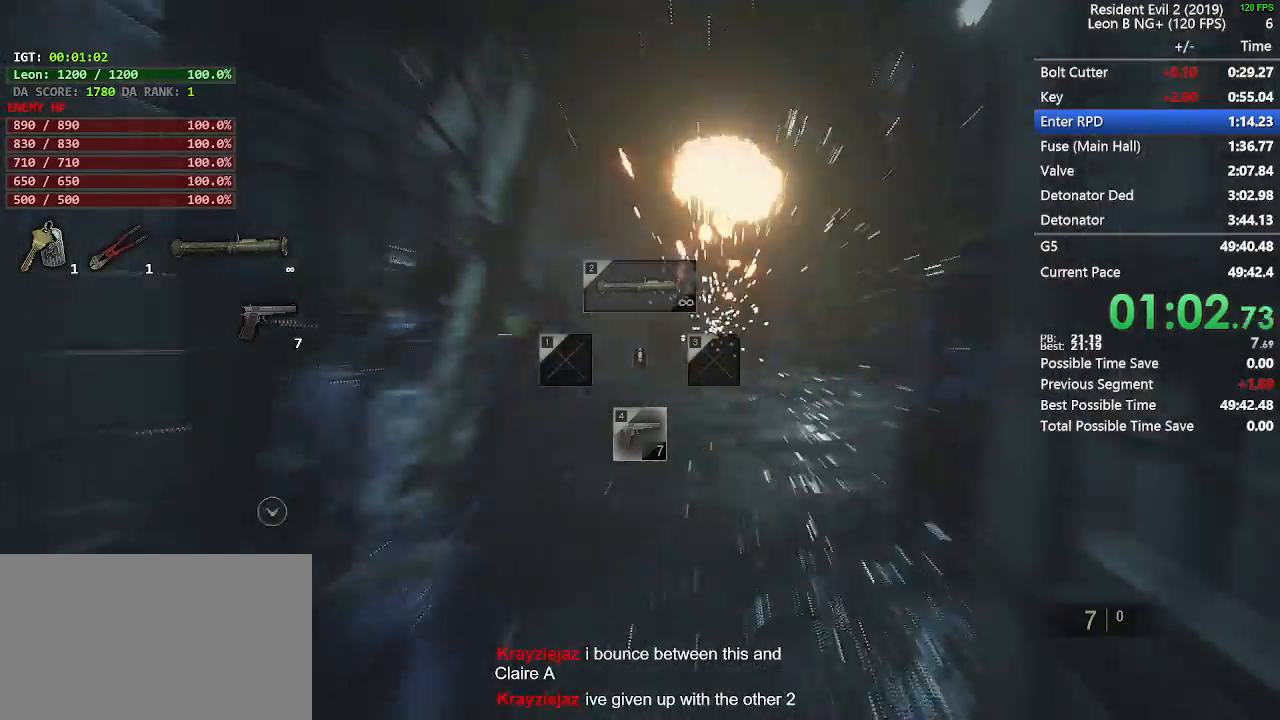
{"keys": ["shift", "w"], "mouse": [], "events": []}
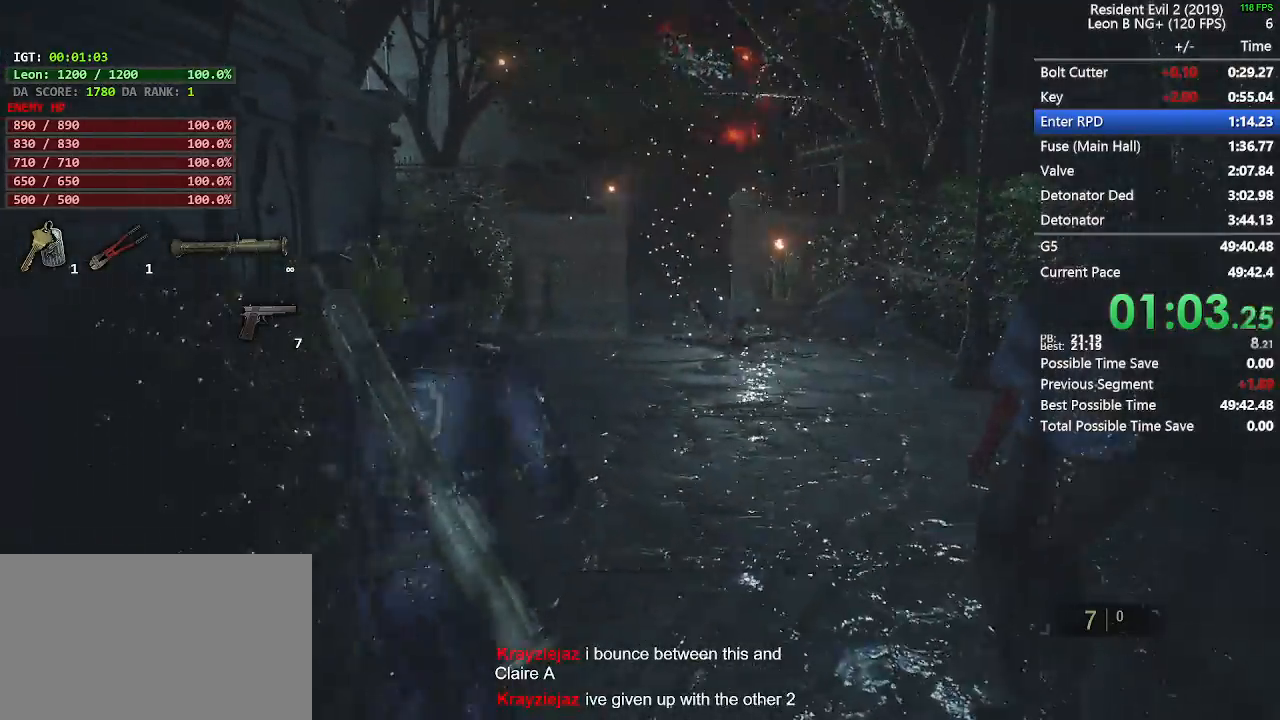
{"keys": ["shift", "w"], "mouse": [], "events": []}
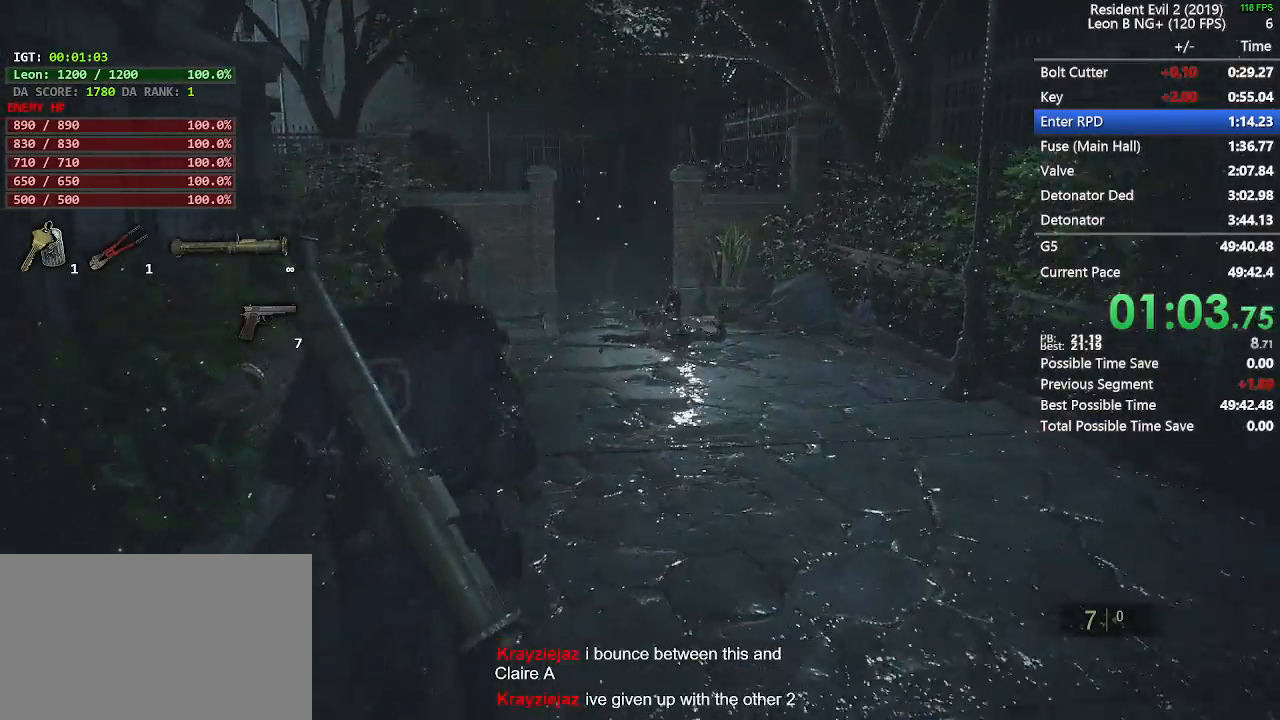
{"keys": ["shift", "w"], "mouse": [], "events": []}
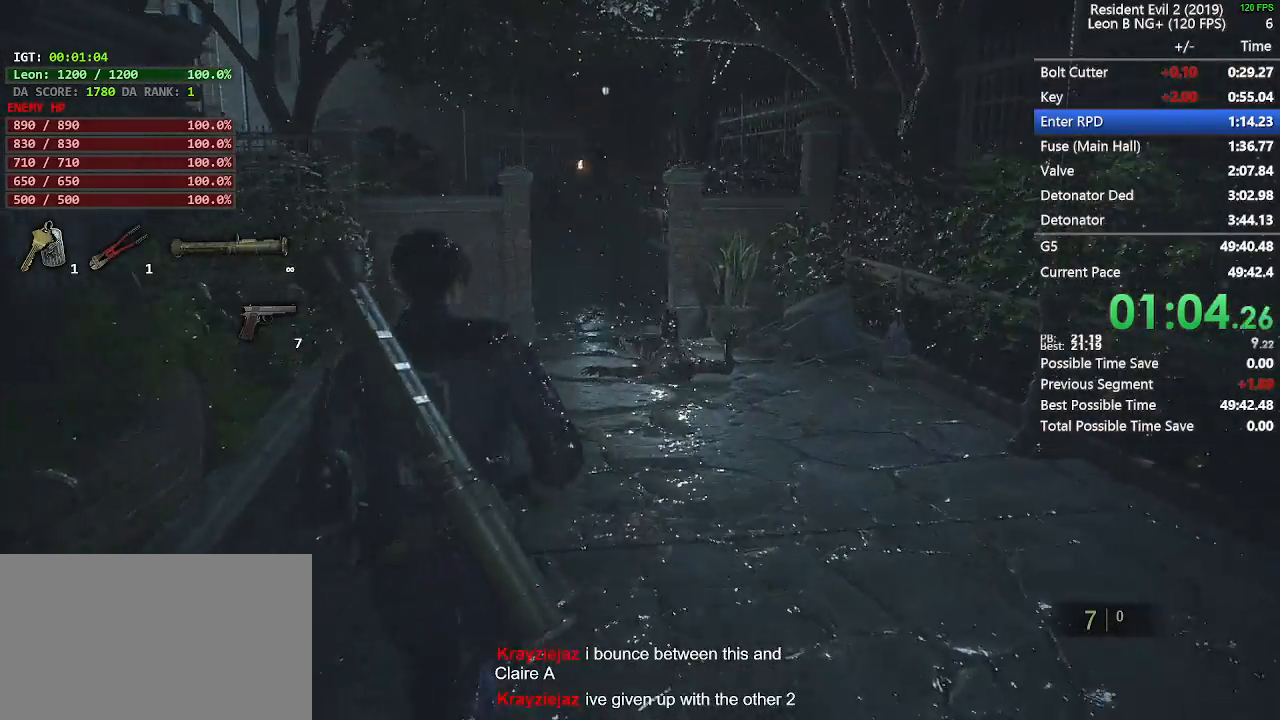
{"keys": ["shift", "w"], "mouse": [], "events": []}
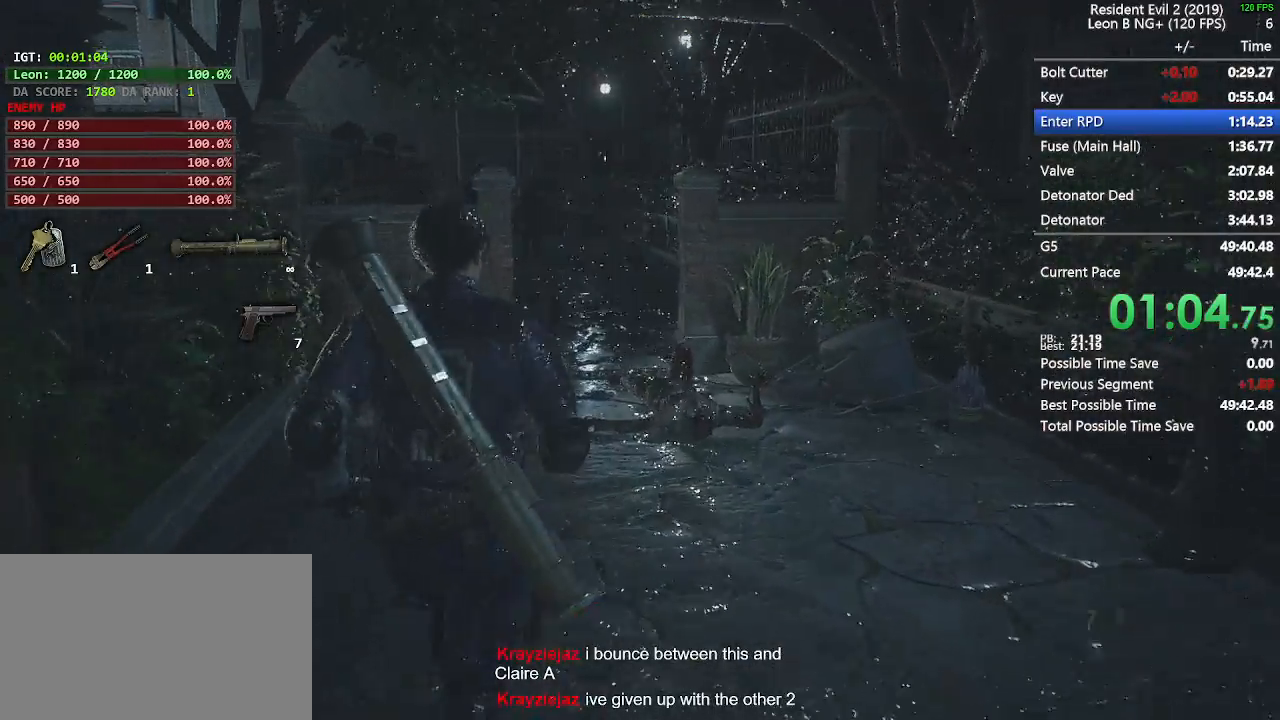
{"keys": ["shift", "w"], "mouse": [], "events": []}
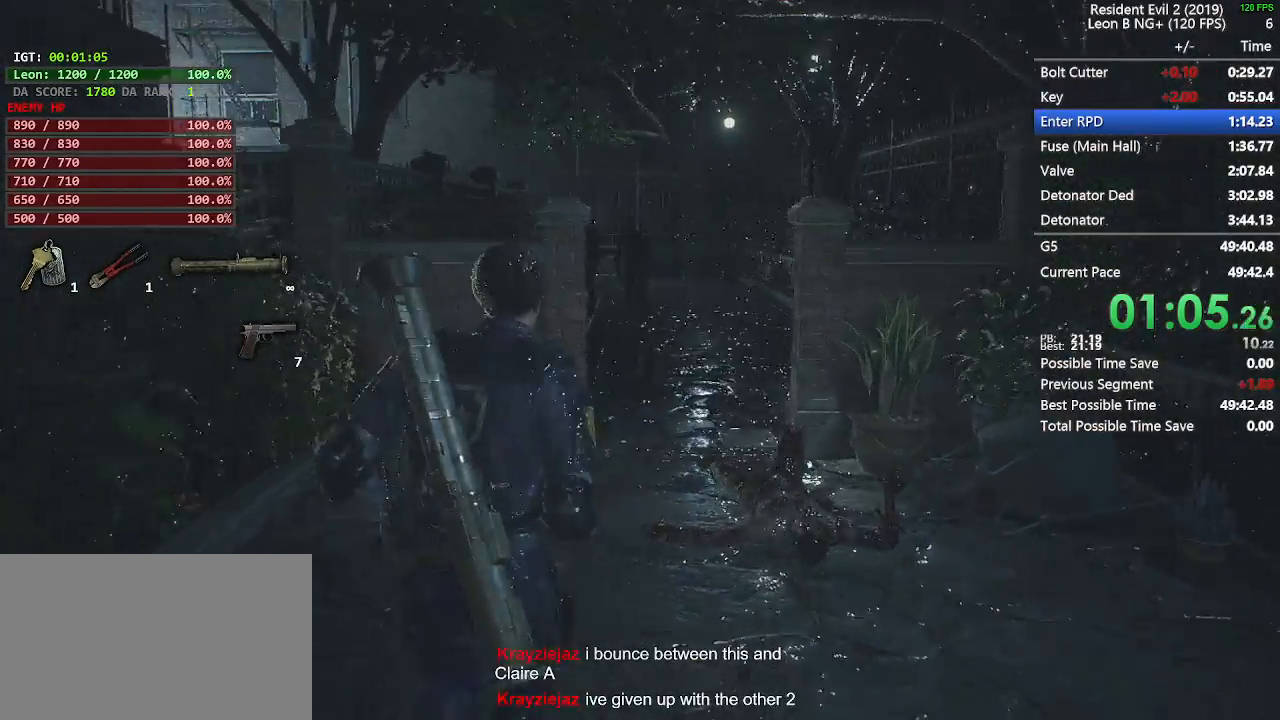
{"keys": ["shift", "w"], "mouse": [], "events": []}